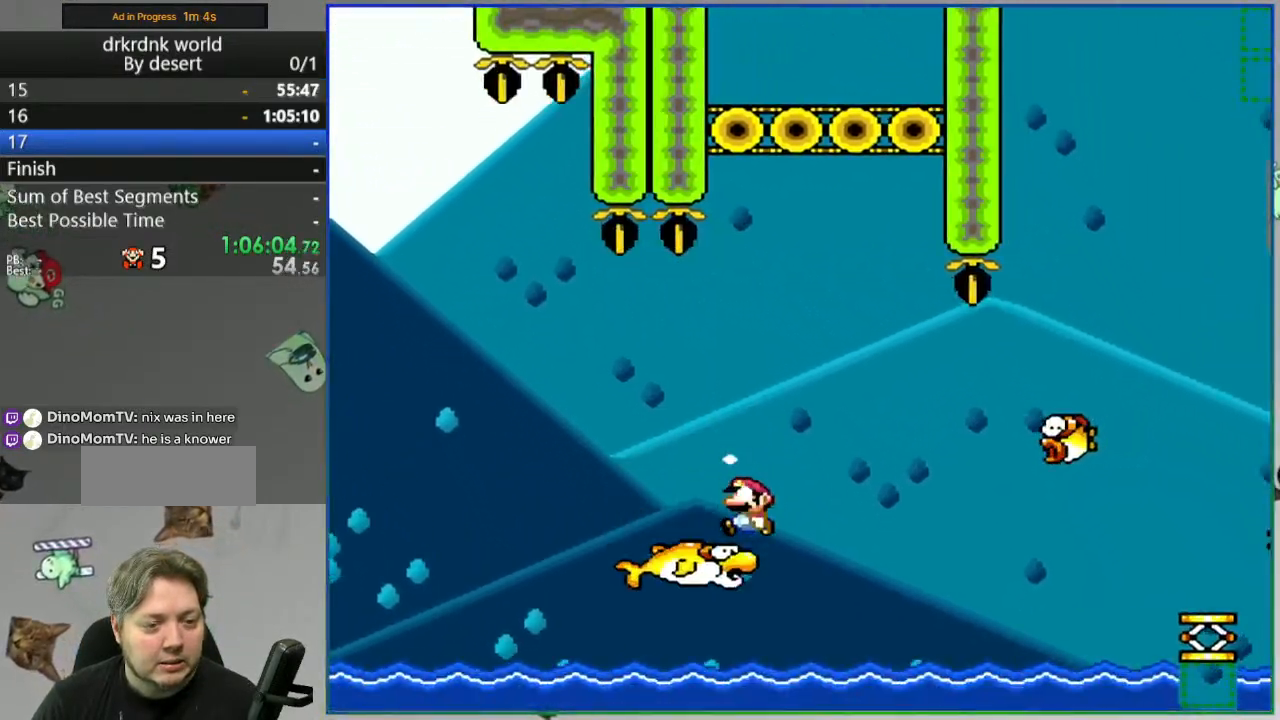
Gameplay with a controller (Nintendo layout); each line is a JSON object with the inputs held at the frame after it. "events" lists button and stick changes between this image and that frame as [ms after this image, input, new state], when the widget could be followed in between. Not read: DPAD_RIGHT L3 R3 START.
{"buttons": ["A", "Y"], "events": [[117, "A", "down"], [317, "A", "up"], [333, "A", "down"]]}
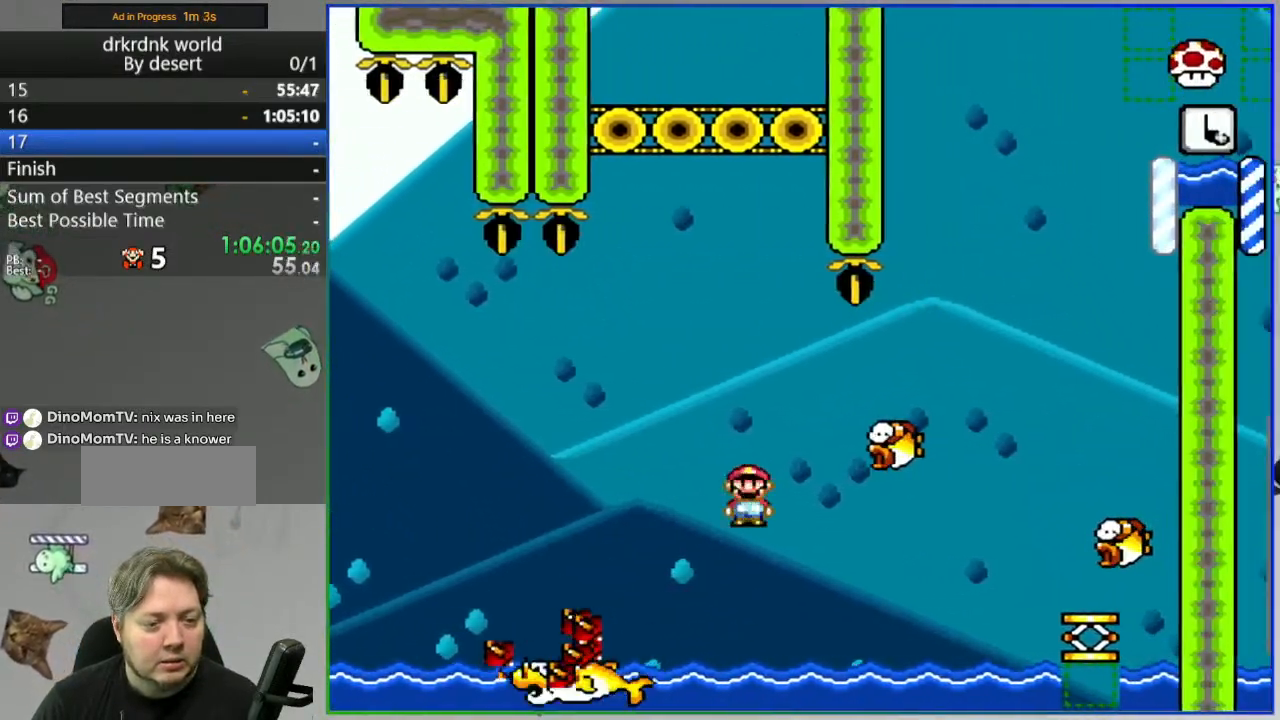
{"buttons": ["A", "Y"], "events": [[217, "A", "up"], [233, "A", "down"]]}
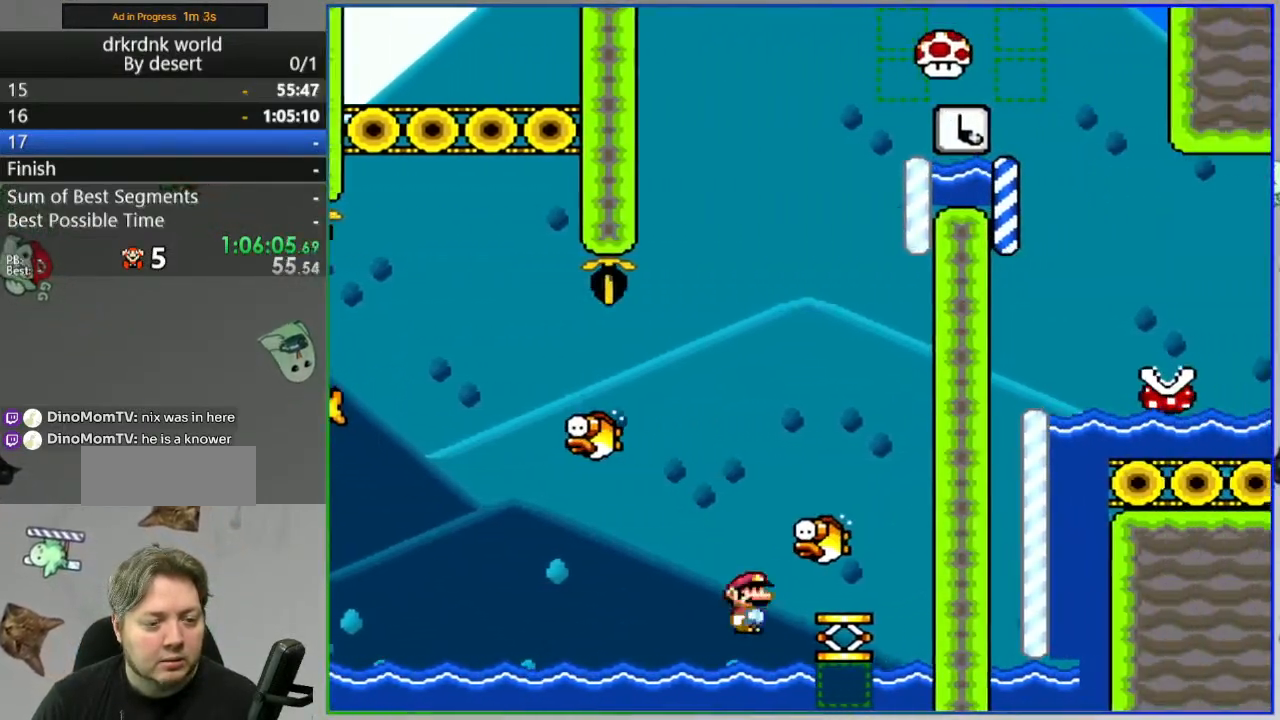
{"buttons": [], "events": [[83, "Y", "up"], [100, "A", "up"]]}
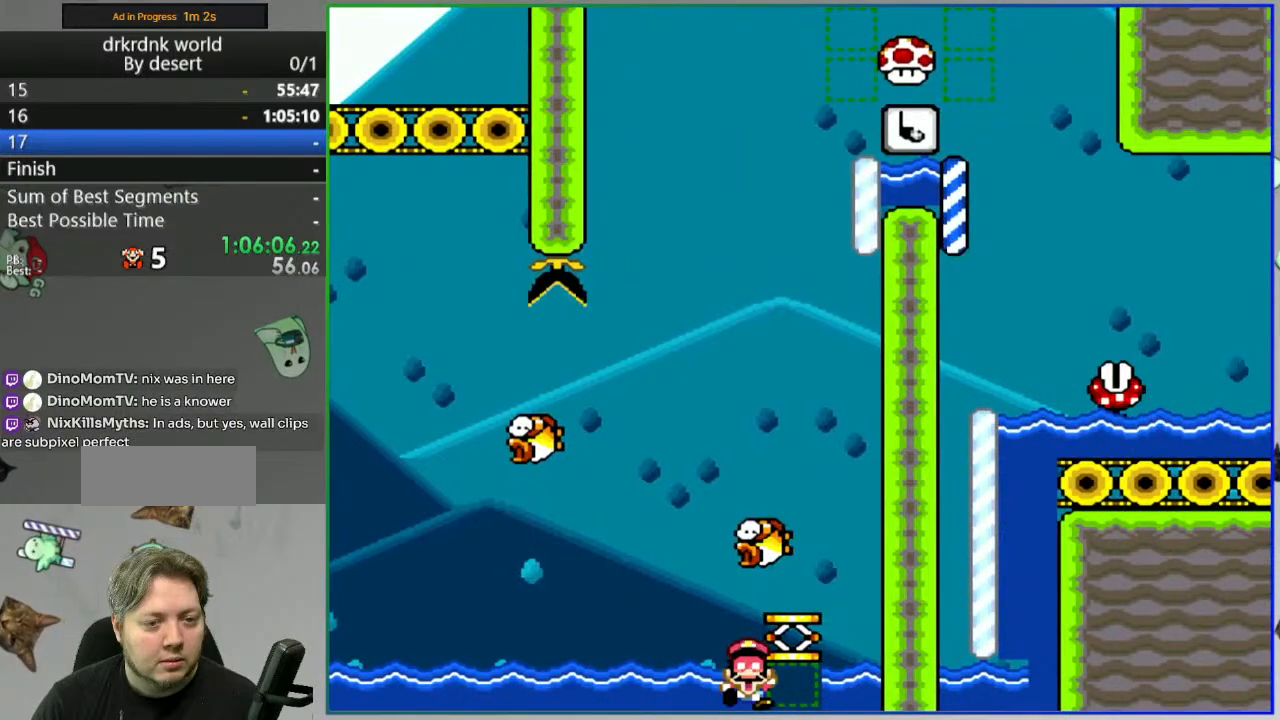
{"buttons": [], "events": []}
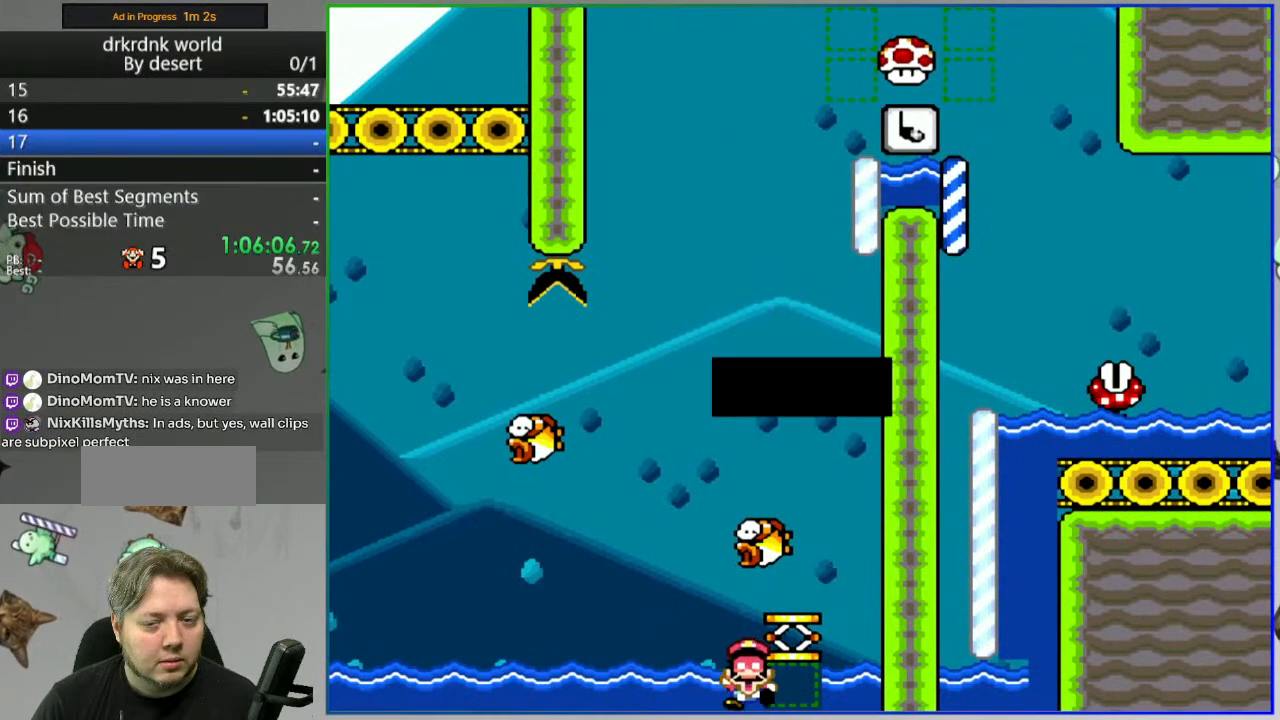
{"buttons": [], "events": [[100, "A", "down"], [133, "A", "up"], [233, "A", "down"], [300, "A", "up"], [400, "A", "down"], [433, "A", "up"]]}
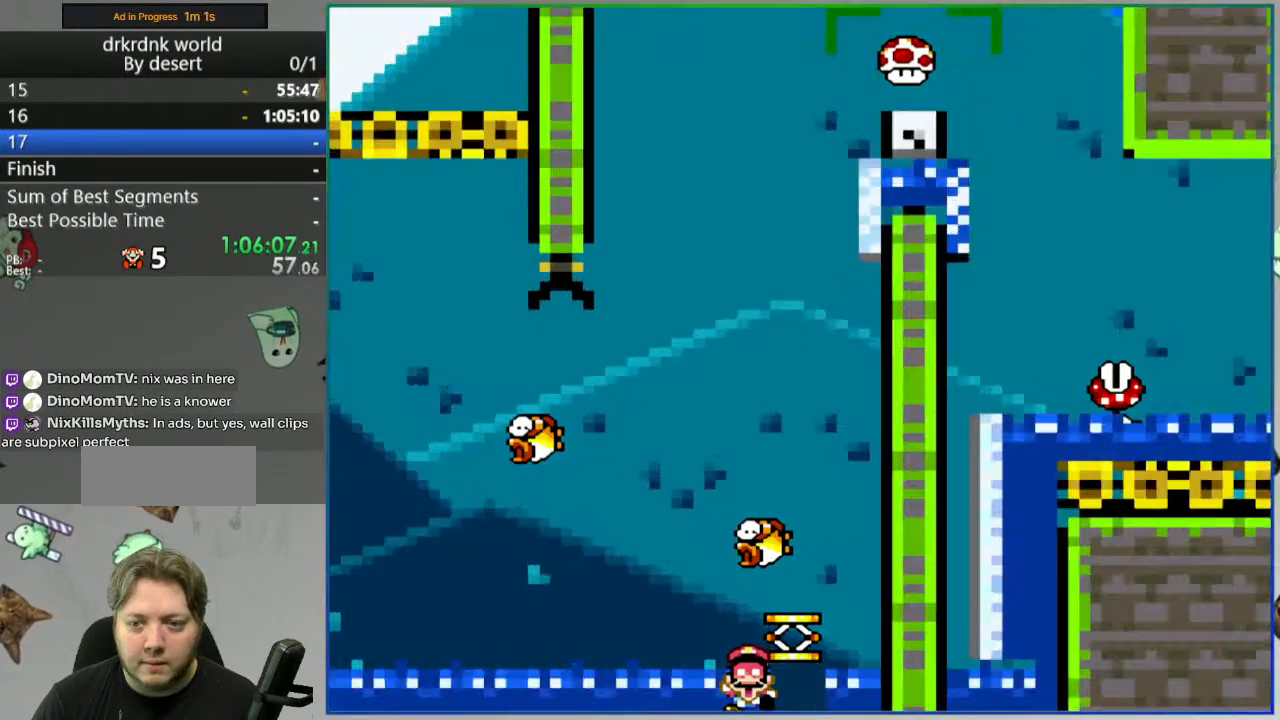
{"buttons": [], "events": []}
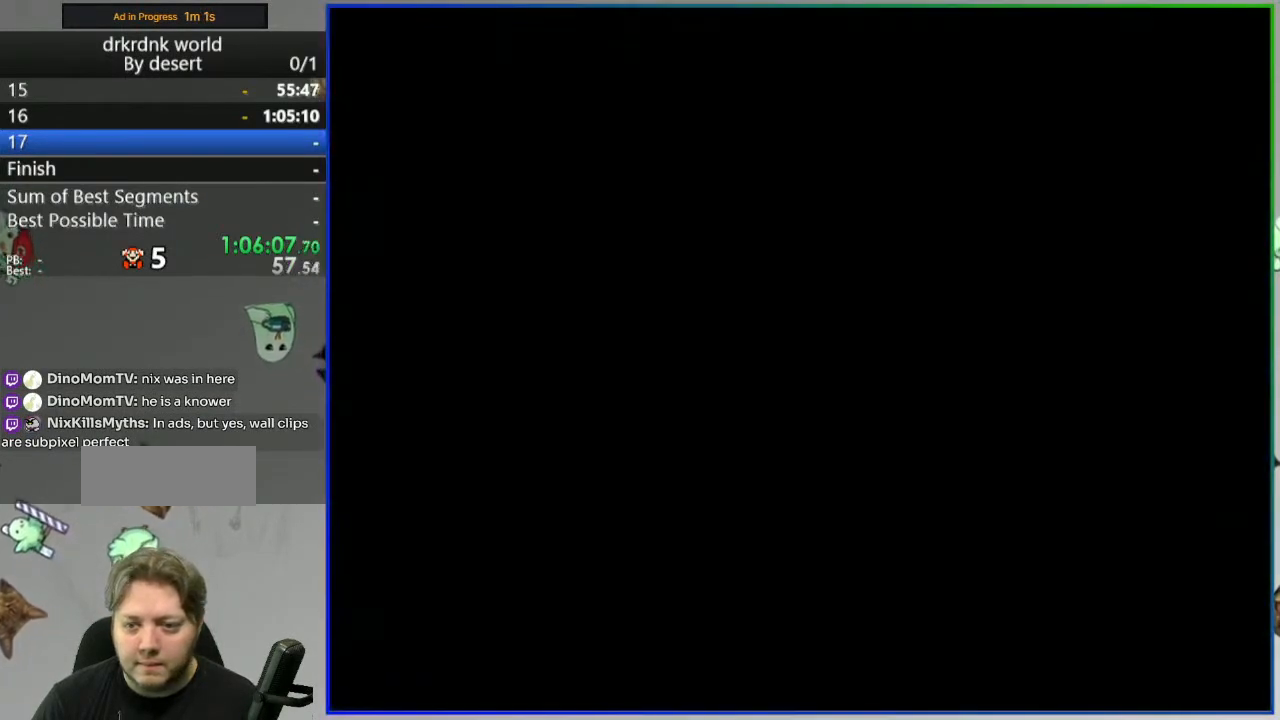
{"buttons": [], "events": []}
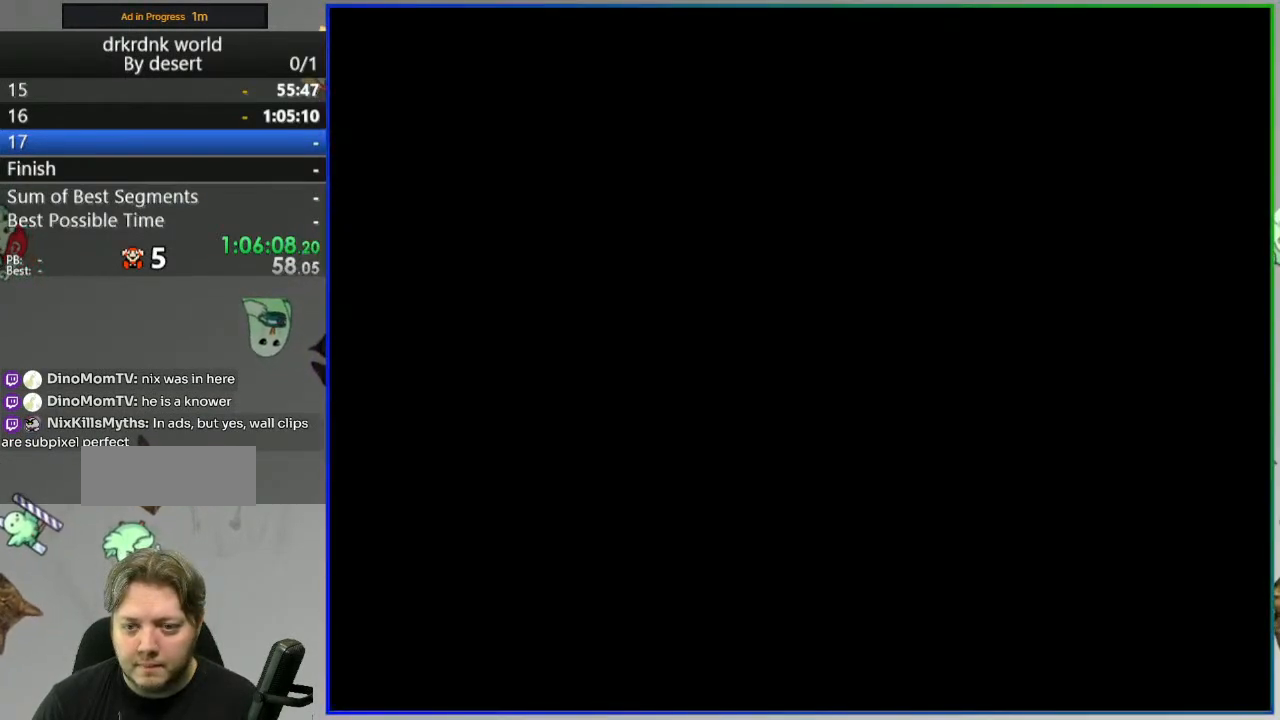
{"buttons": [], "events": []}
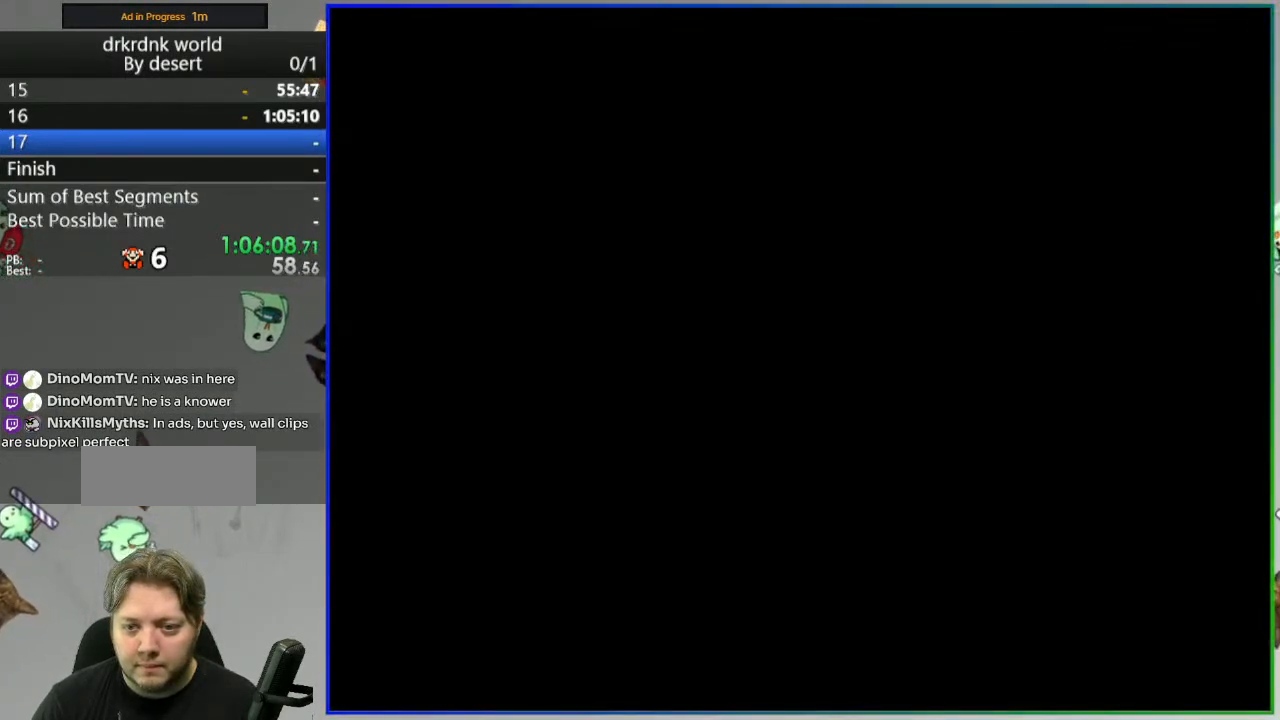
{"buttons": ["Y"], "events": [[183, "Y", "down"]]}
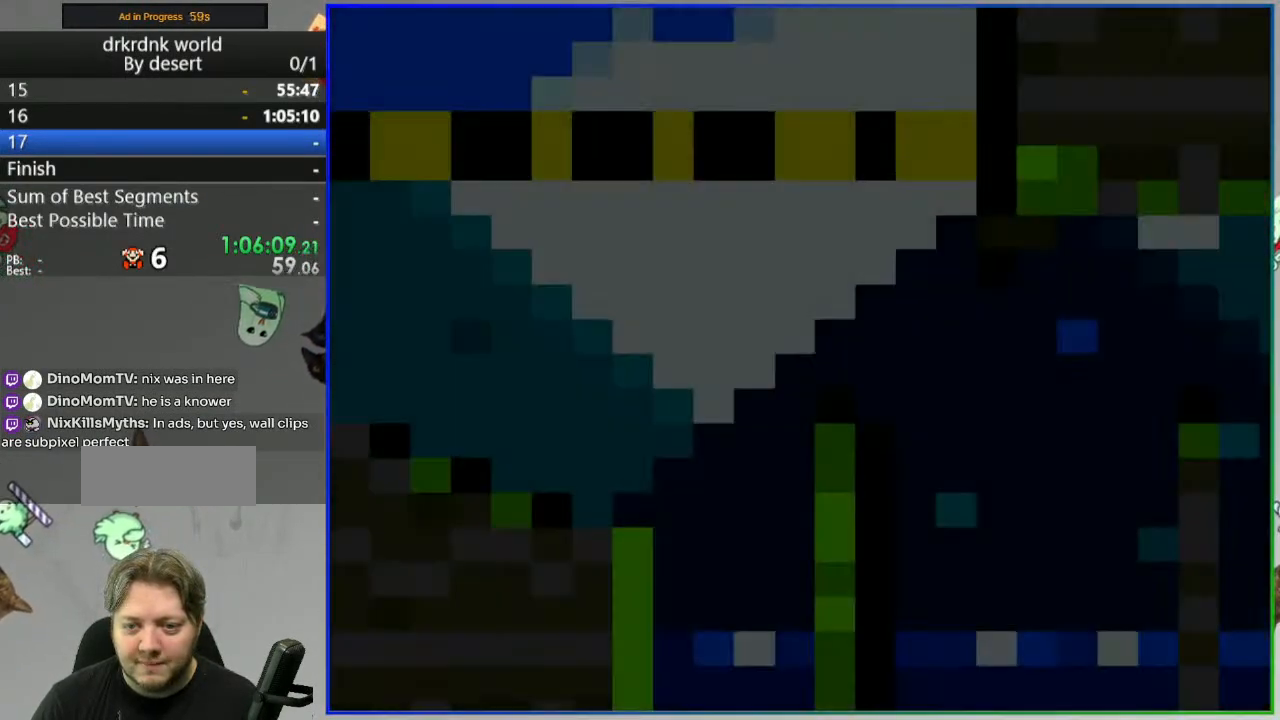
{"buttons": ["Y"], "events": []}
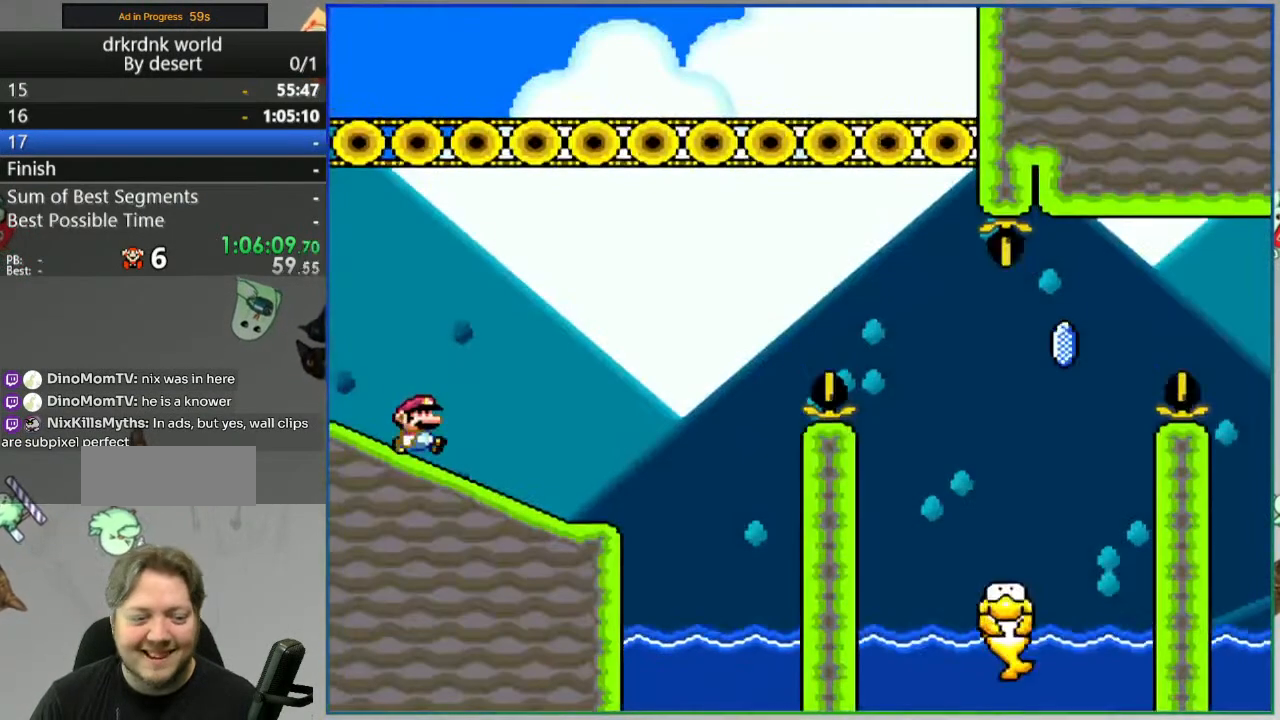
{"buttons": ["Y", "DPAD_LEFT"], "events": [[367, "DPAD_LEFT", "down"]]}
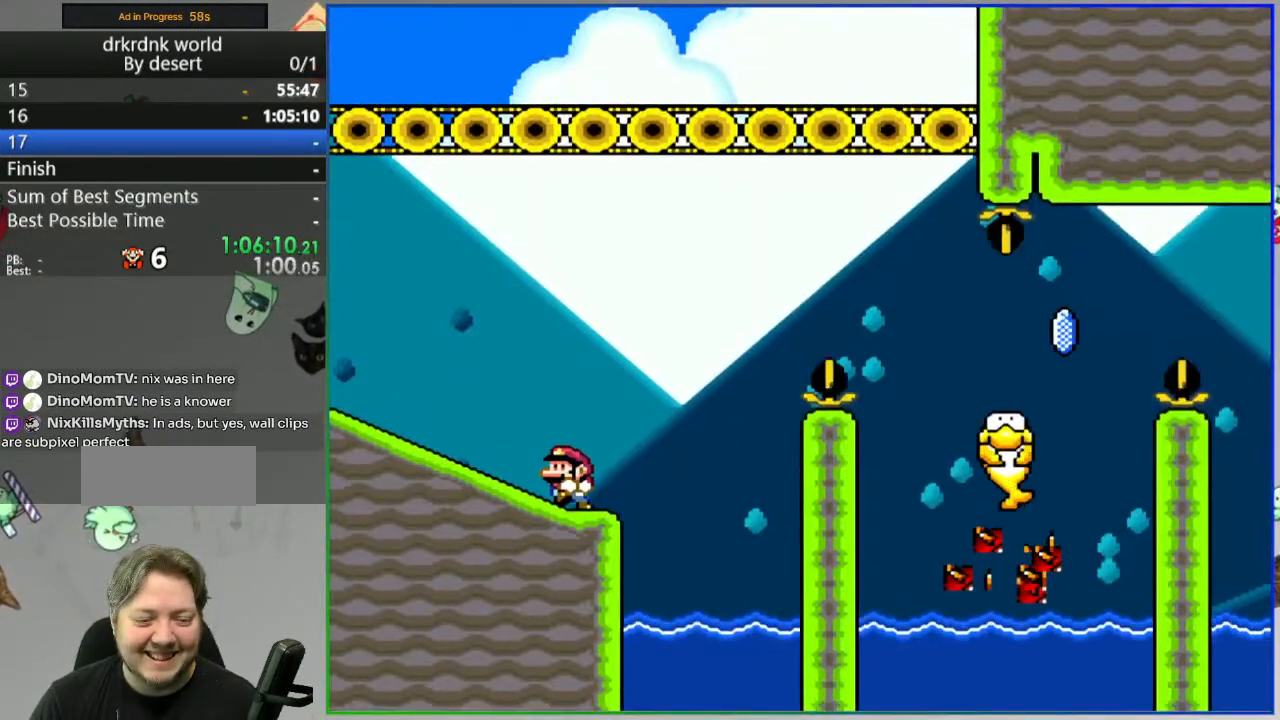
{"buttons": ["Y"], "events": [[67, "DPAD_LEFT", "up"]]}
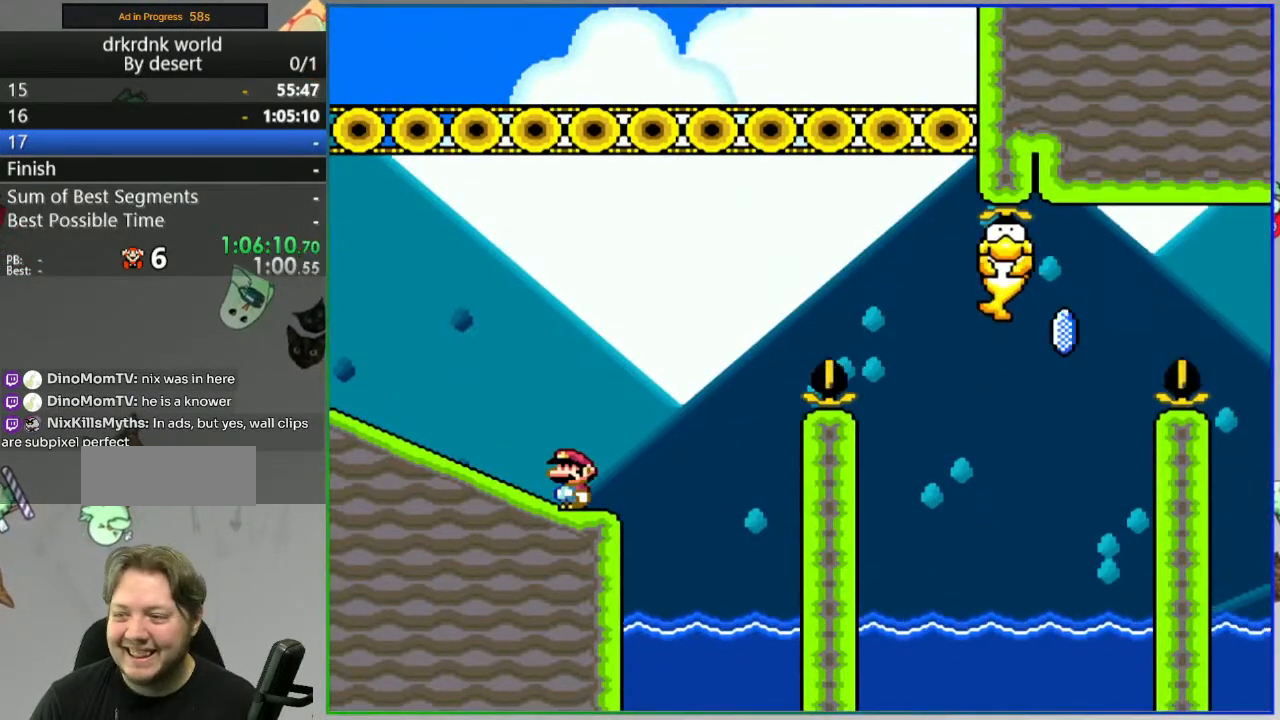
{"buttons": ["Y"], "events": []}
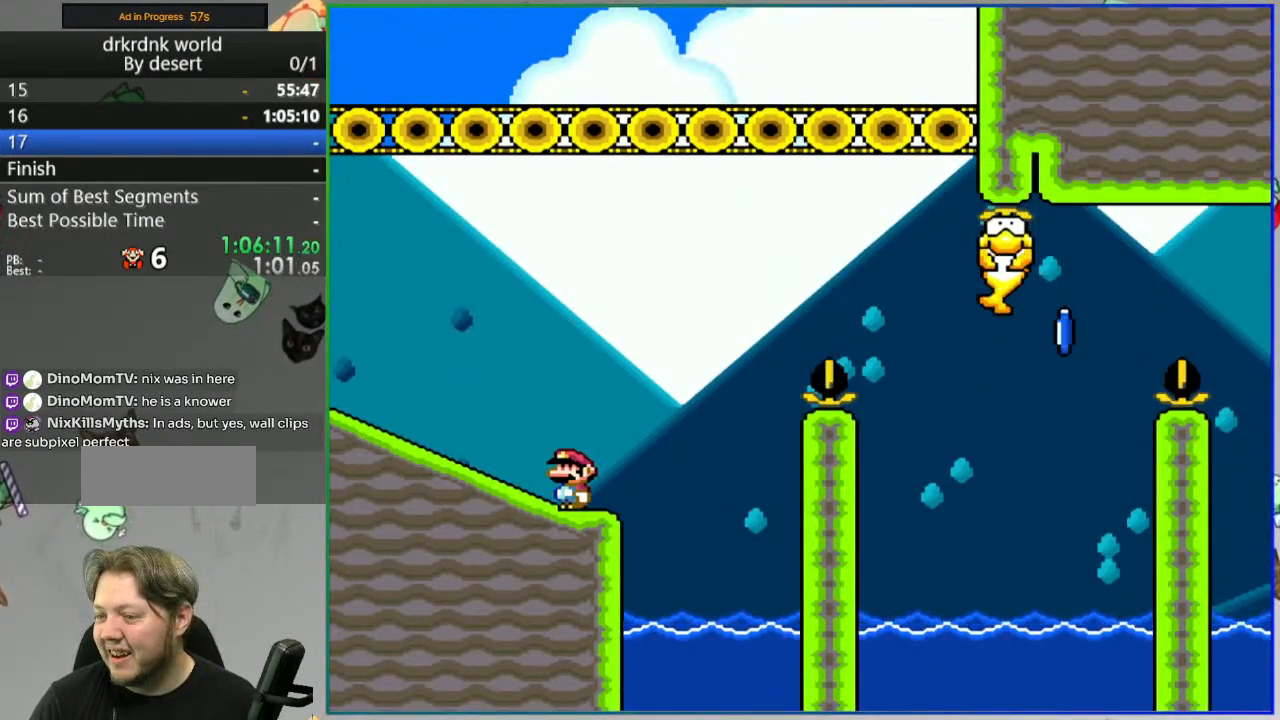
{"buttons": ["Y"], "events": []}
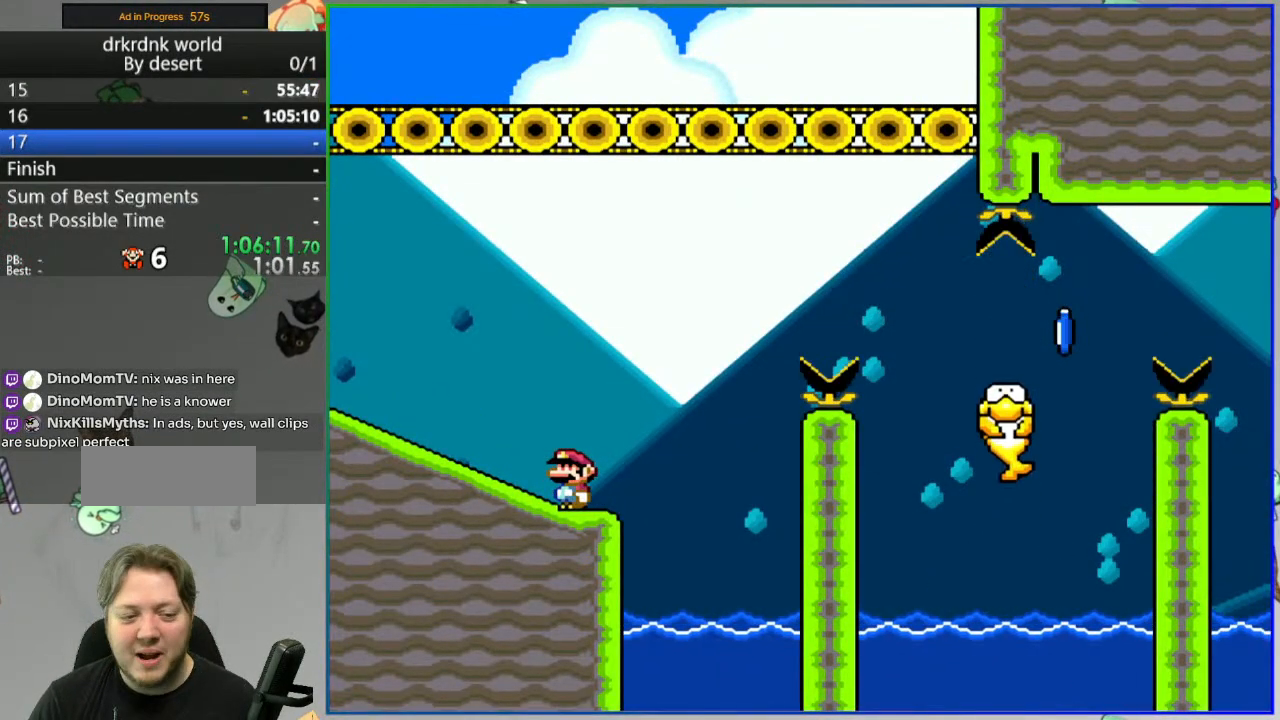
{"buttons": ["Y"], "events": []}
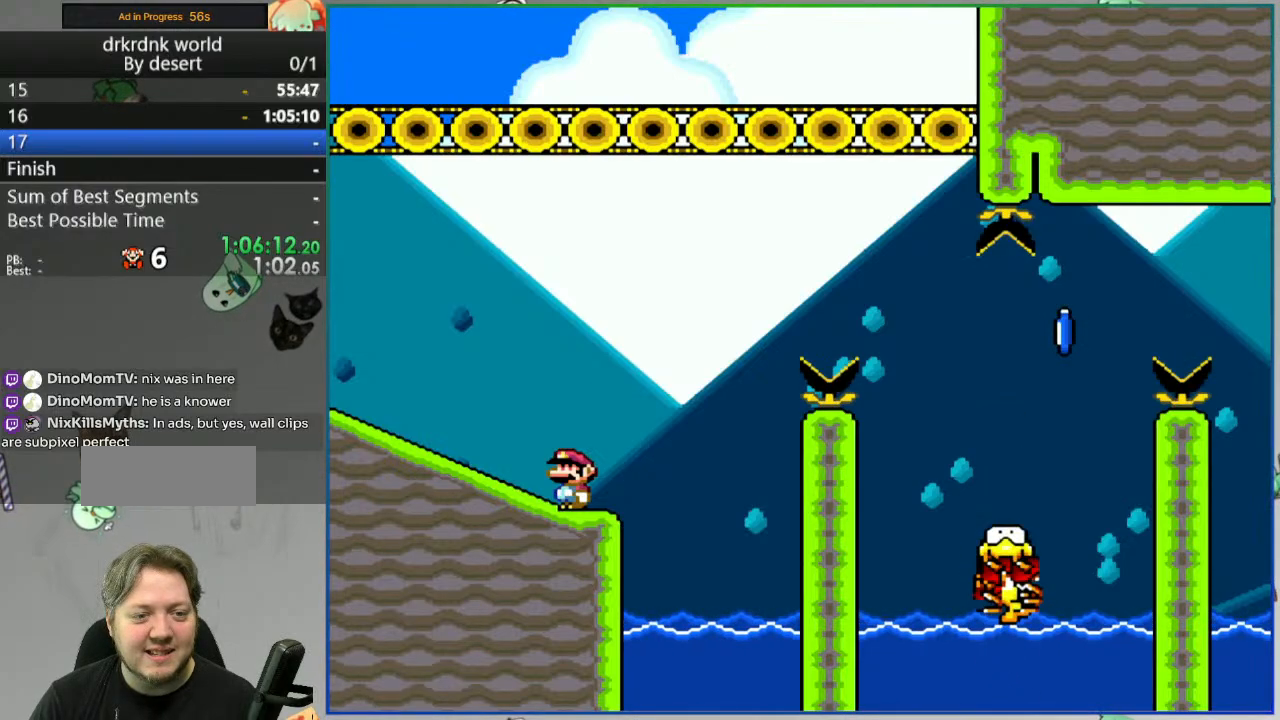
{"buttons": ["Y"], "events": [[17, "DPAD_LEFT", "down"], [183, "DPAD_LEFT", "up"]]}
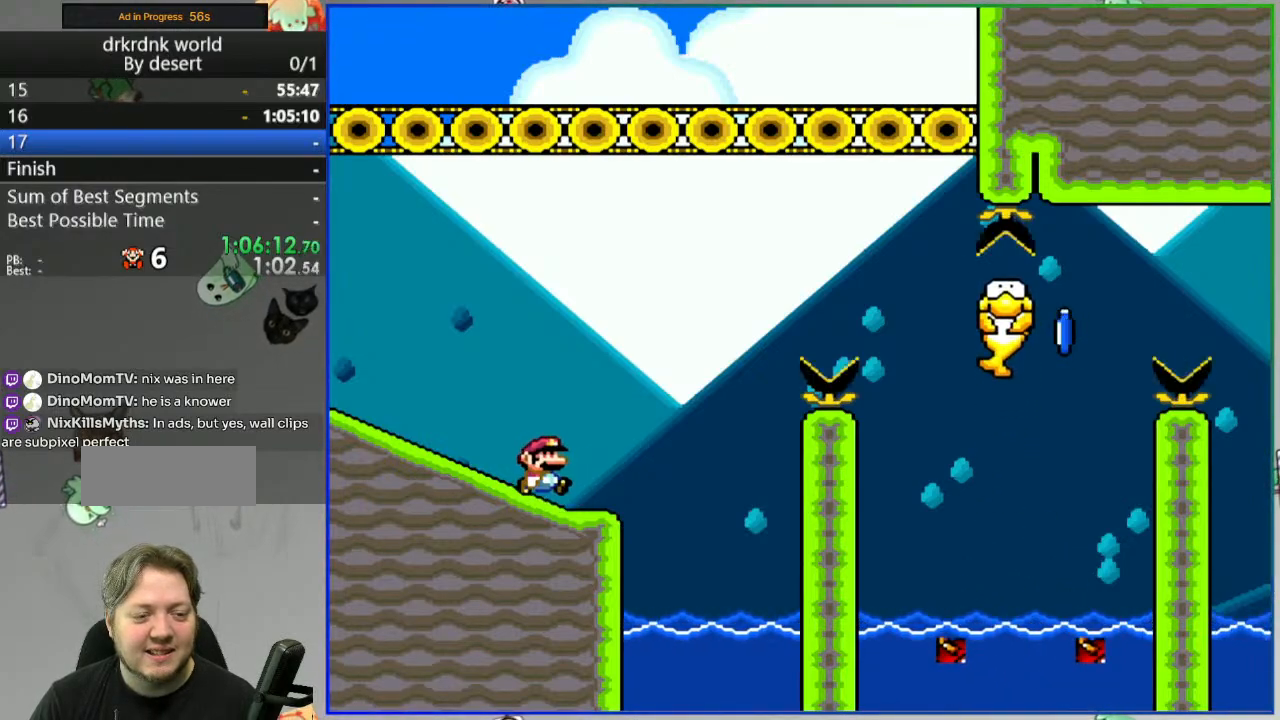
{"buttons": ["Y"], "events": []}
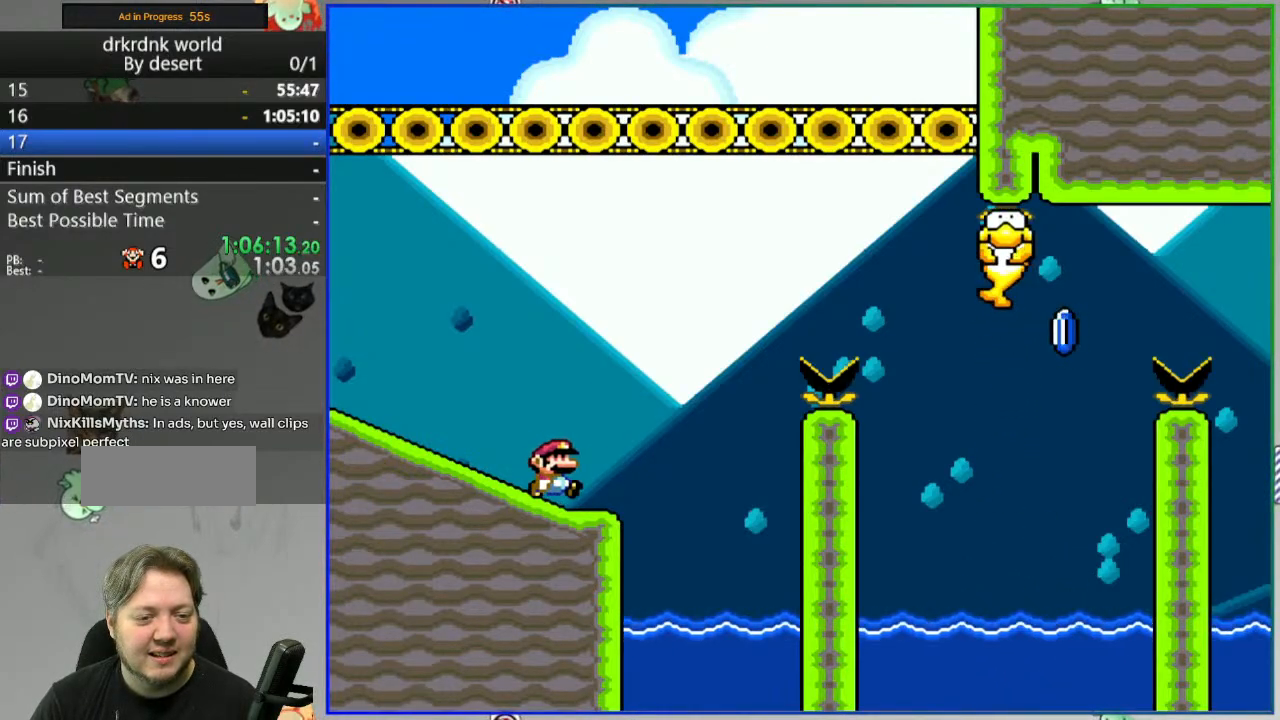
{"buttons": ["B", "Y"], "events": [[100, "B", "down"]]}
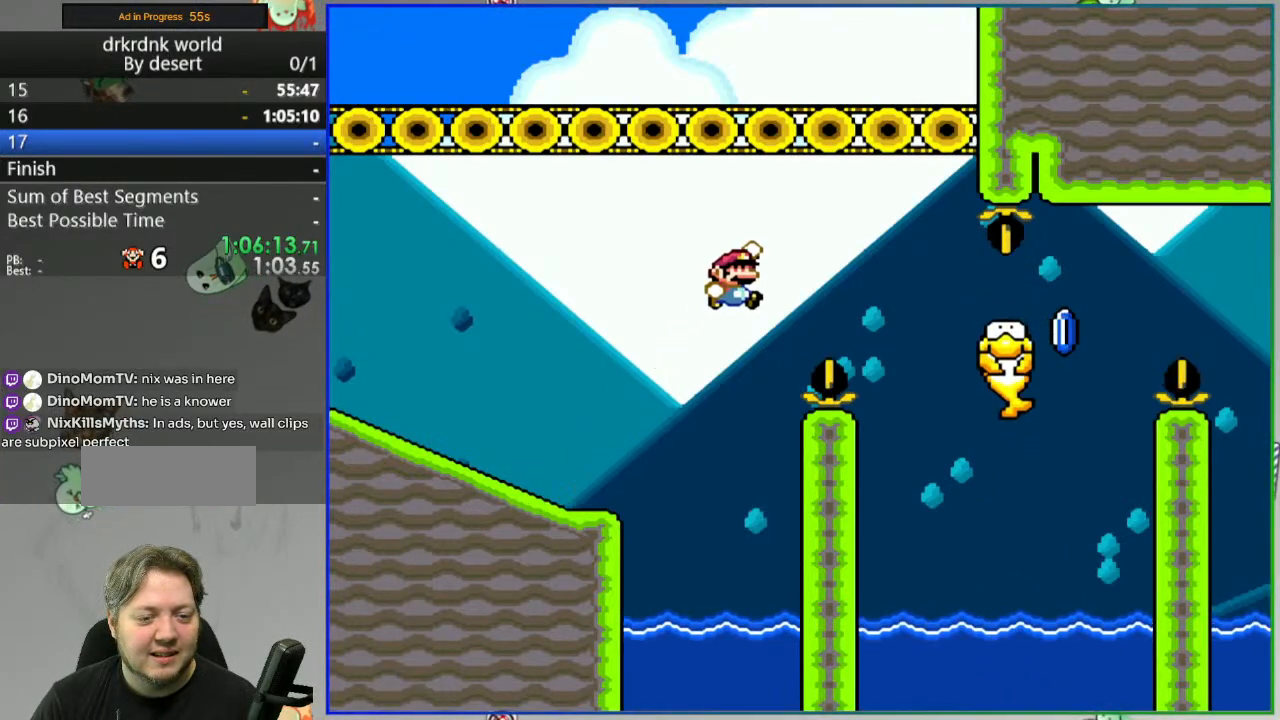
{"buttons": ["Y"], "events": [[283, "DPAD_LEFT", "down"], [383, "DPAD_LEFT", "up"], [433, "B", "up"]]}
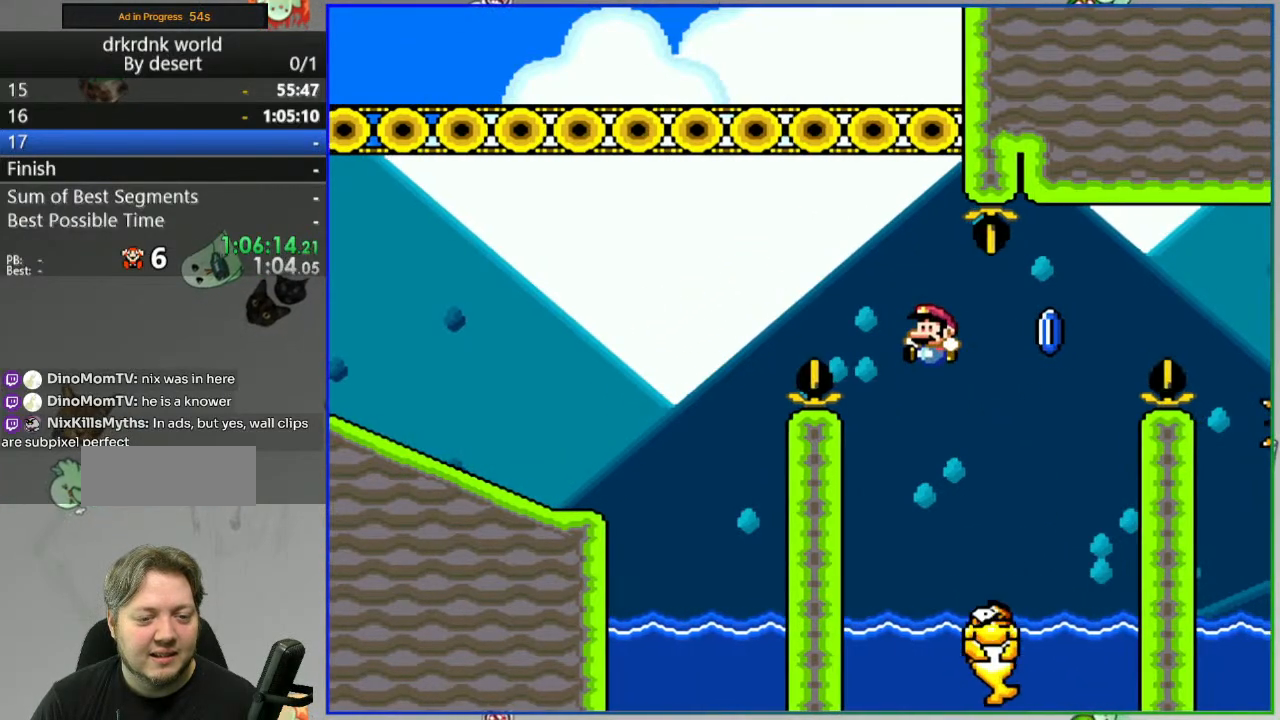
{"buttons": ["A", "Y"], "events": [[150, "A", "down"]]}
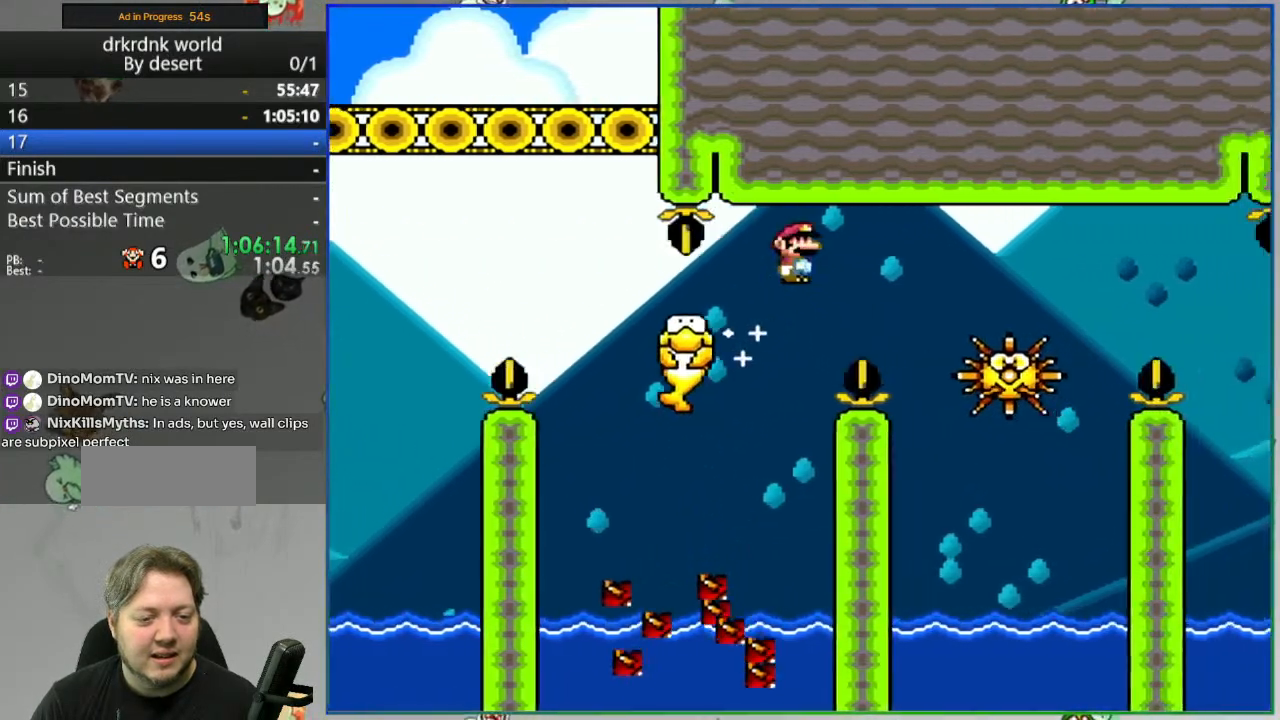
{"buttons": ["A", "Y"], "events": [[200, "A", "up"], [283, "A", "down"]]}
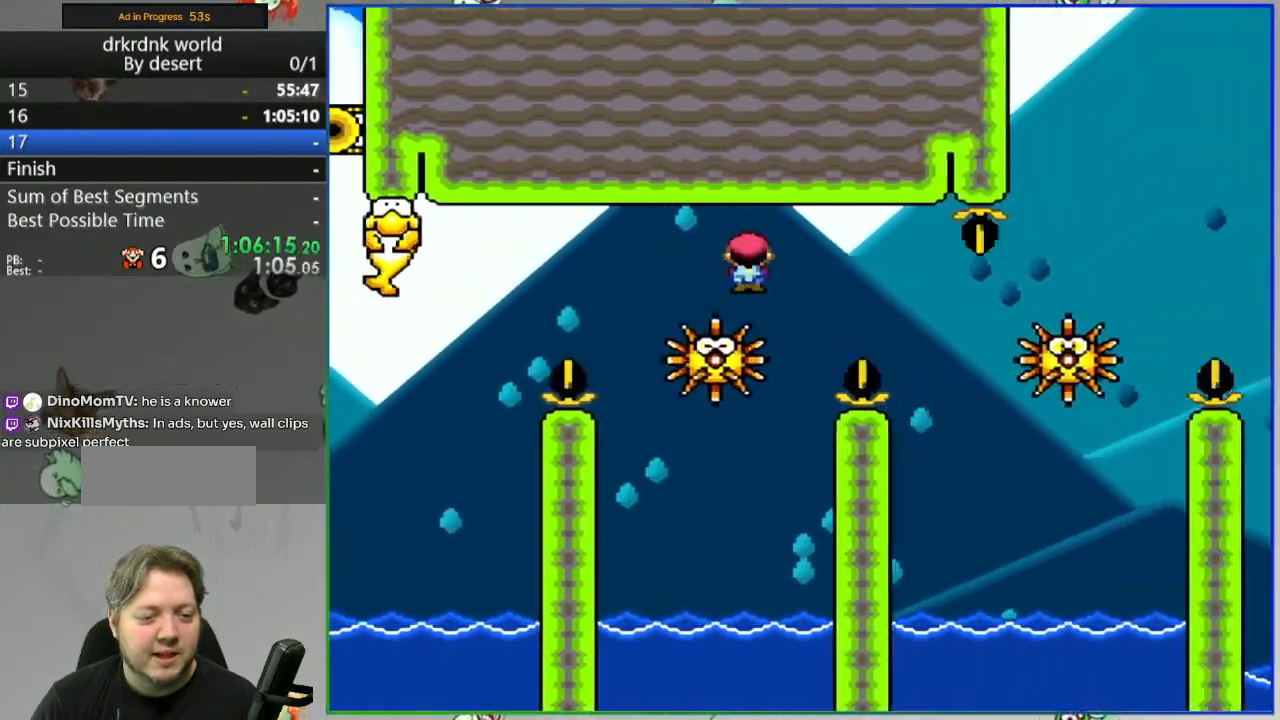
{"buttons": ["A", "Y"], "events": []}
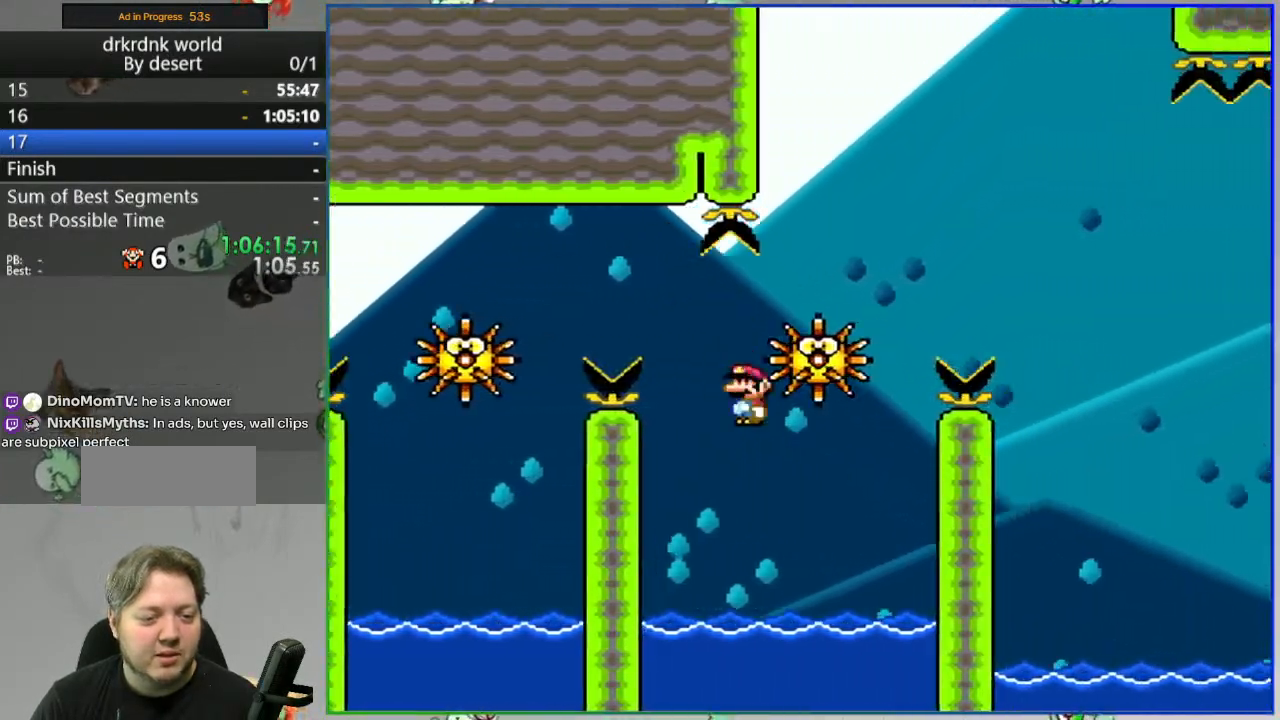
{"buttons": [], "events": [[183, "Y", "up"], [233, "A", "up"], [417, "A", "down"], [500, "A", "up"]]}
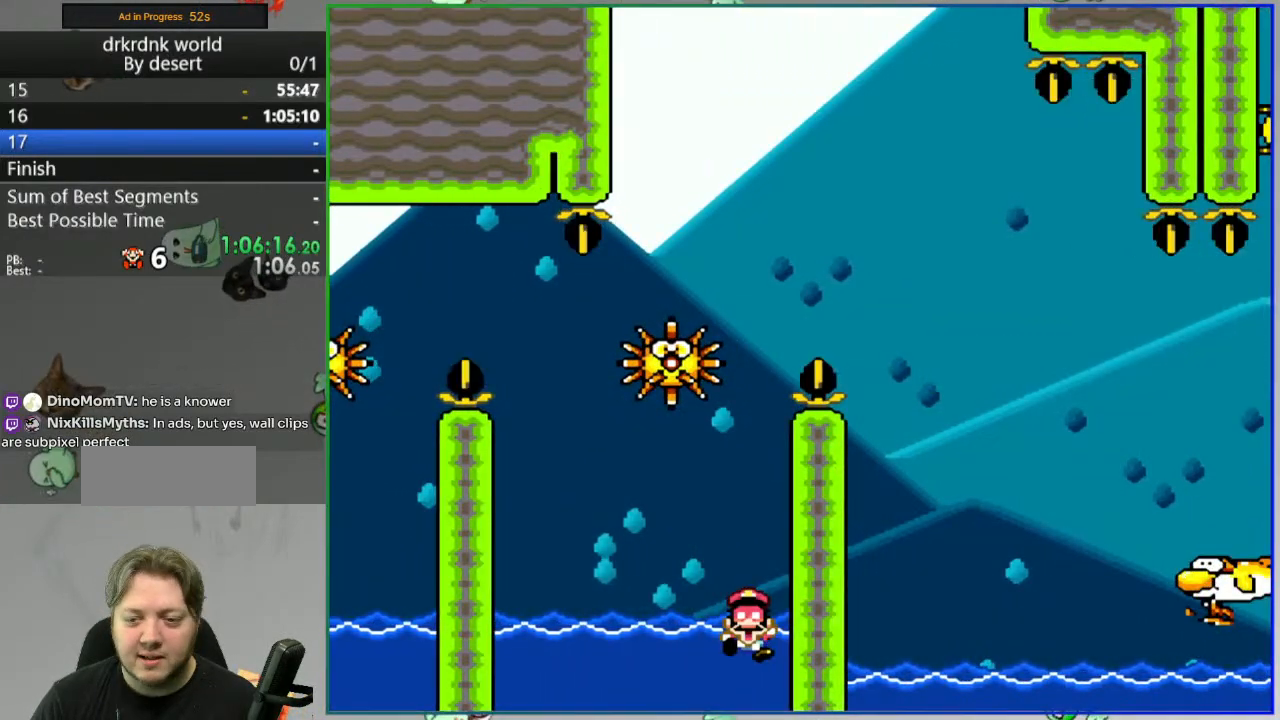
{"buttons": [], "events": [[83, "A", "down"], [167, "A", "up"], [267, "A", "down"], [350, "A", "up"]]}
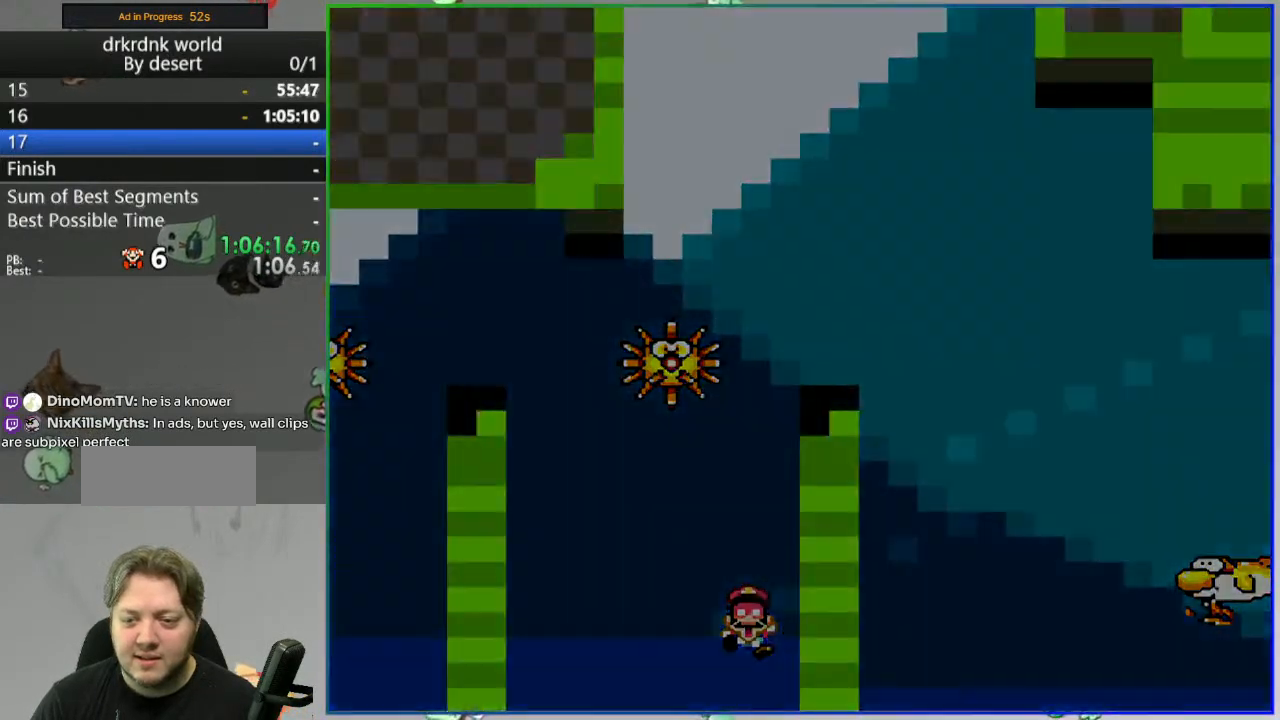
{"buttons": [], "events": []}
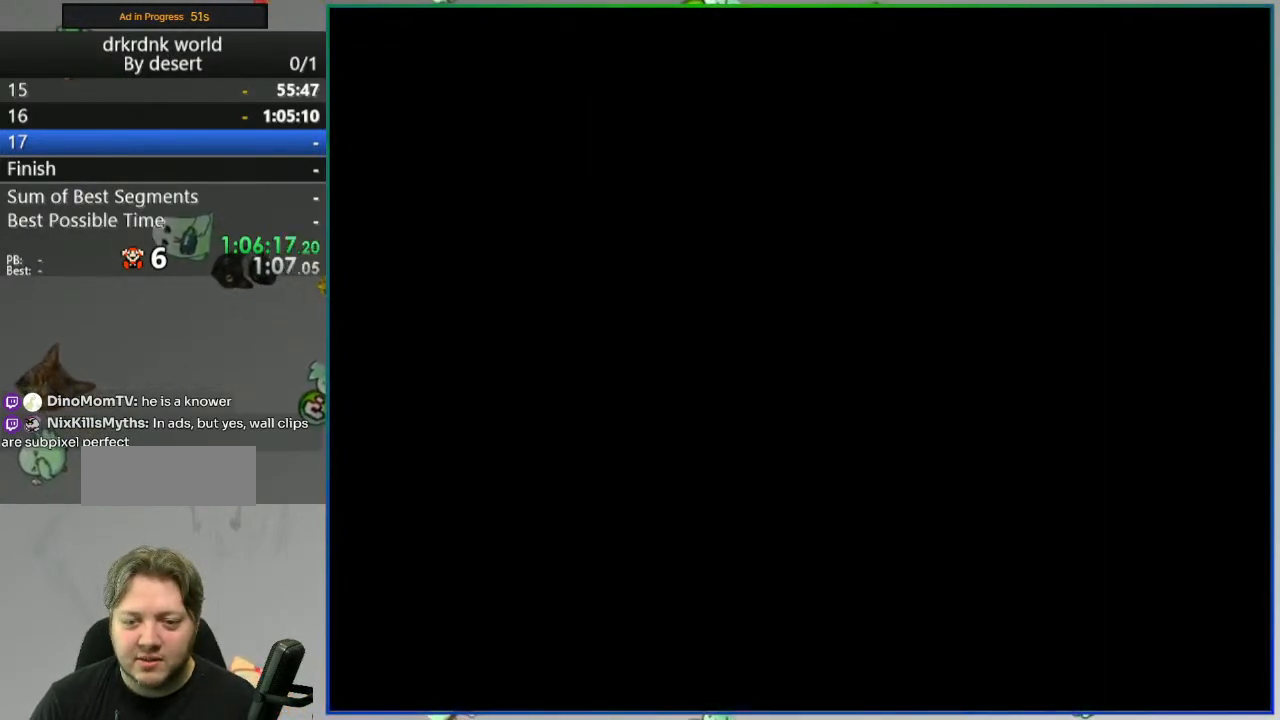
{"buttons": [], "events": []}
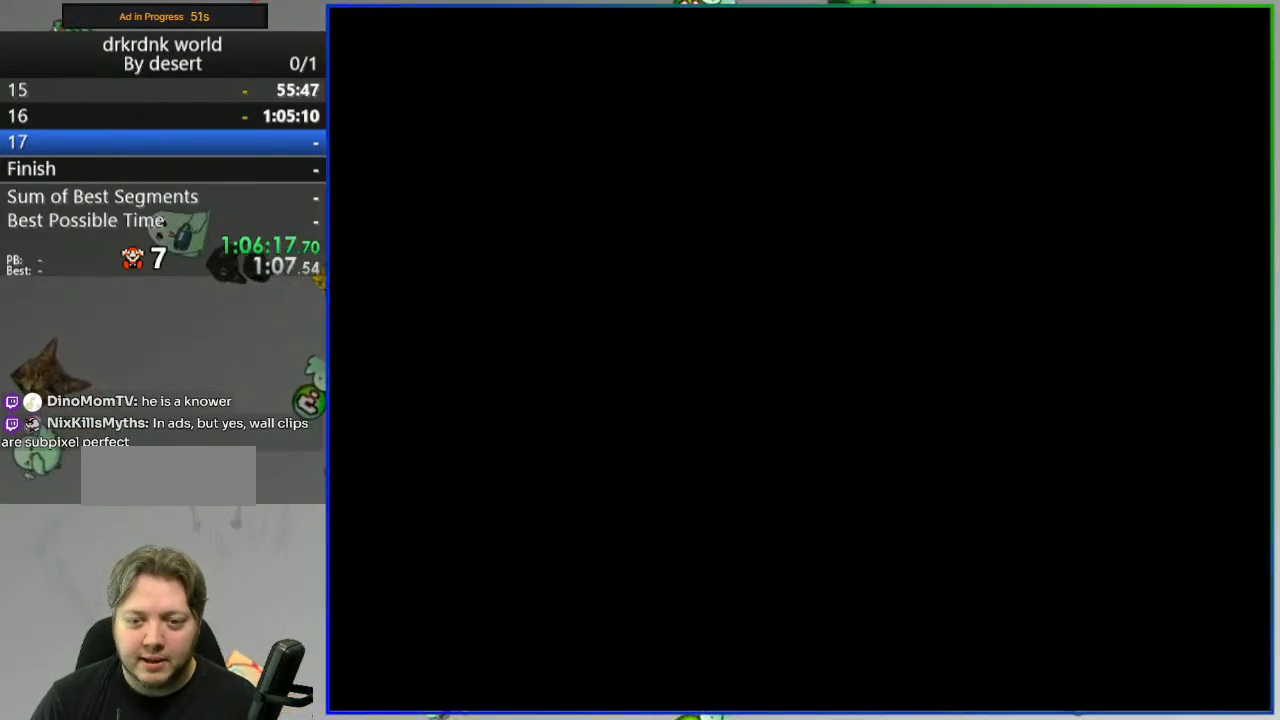
{"buttons": ["Y"], "events": [[133, "Y", "down"]]}